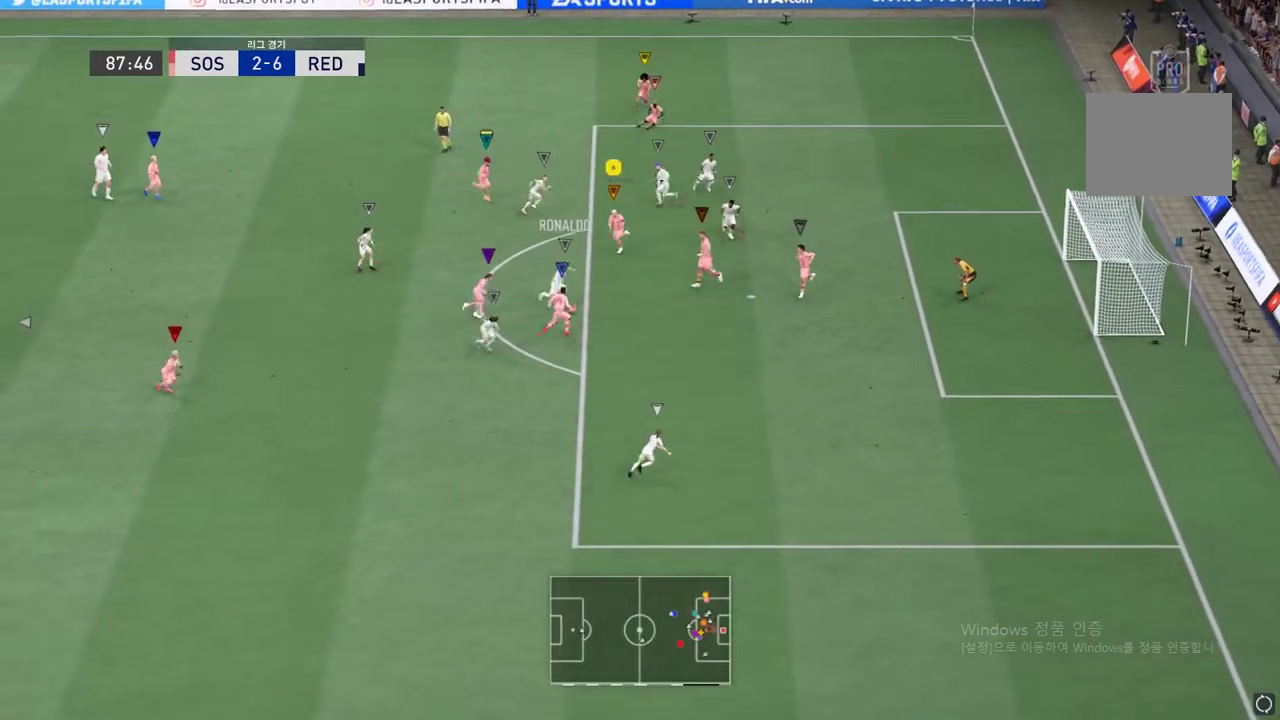
Gameplay with a controller (Xbox layout); each line is a JSON object with the inputs held at the frame after it. "events" lists button and stick changes between this image and that frame as [ms after this image, input, new state], when the widget could be followed in between. Not read: L3 R3.
{"buttons": [], "left_stick": "down", "right_stick": "center", "events": [[402, "left_stick", "down"]]}
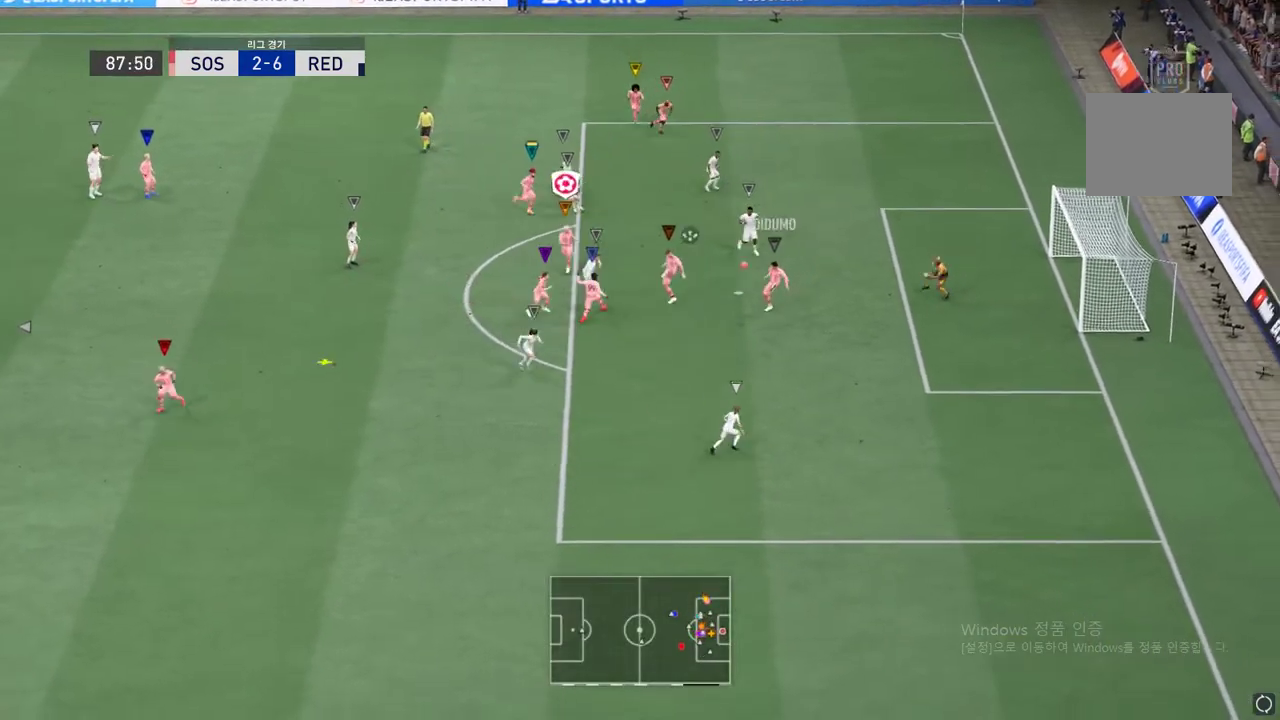
{"buttons": [], "left_stick": "center", "right_stick": "center", "events": [[185, "left_stick", "center"]]}
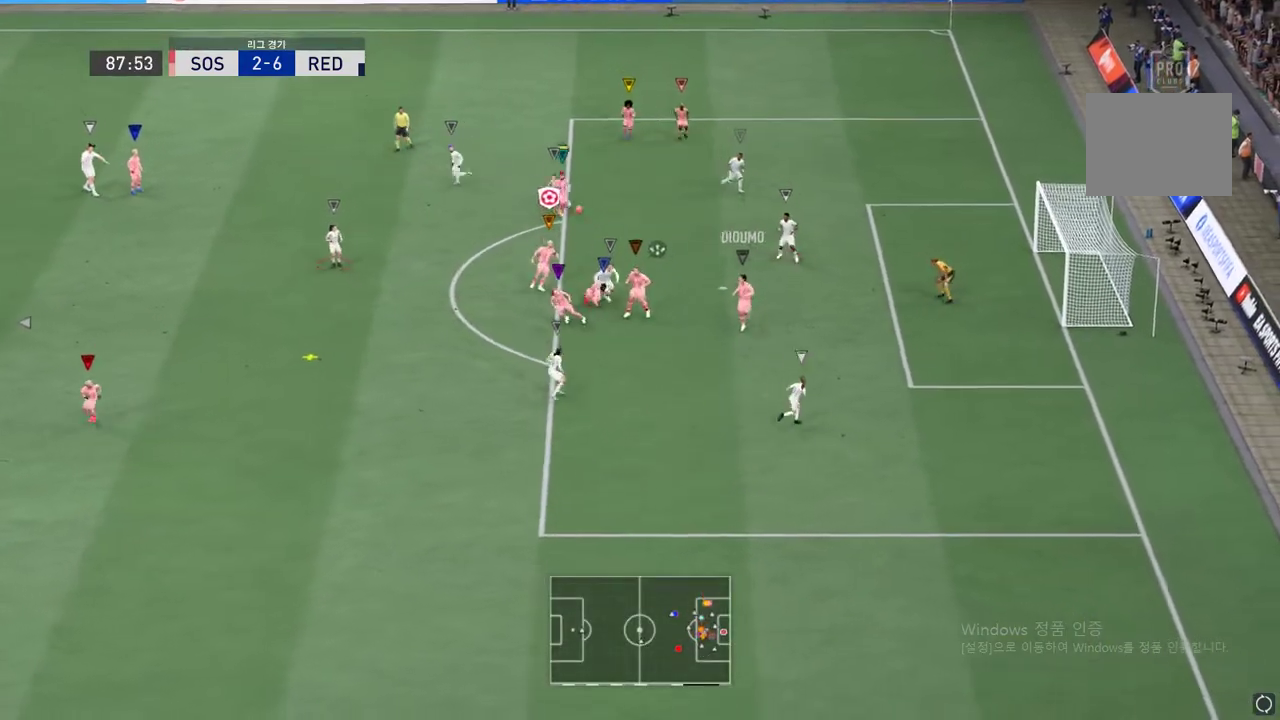
{"buttons": ["R2"], "left_stick": "left", "right_stick": "center", "events": [[150, "left_stick", "left"], [385, "R2", "down"]]}
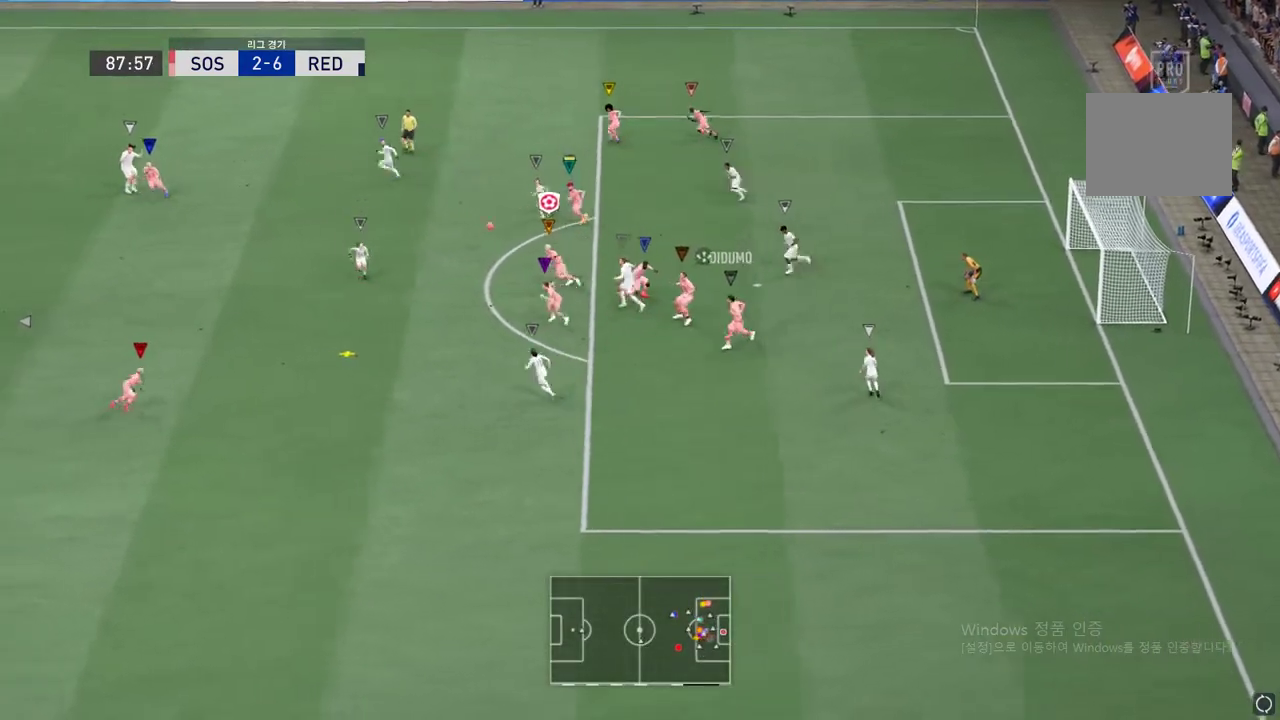
{"buttons": ["R2"], "left_stick": "left", "right_stick": "center", "events": []}
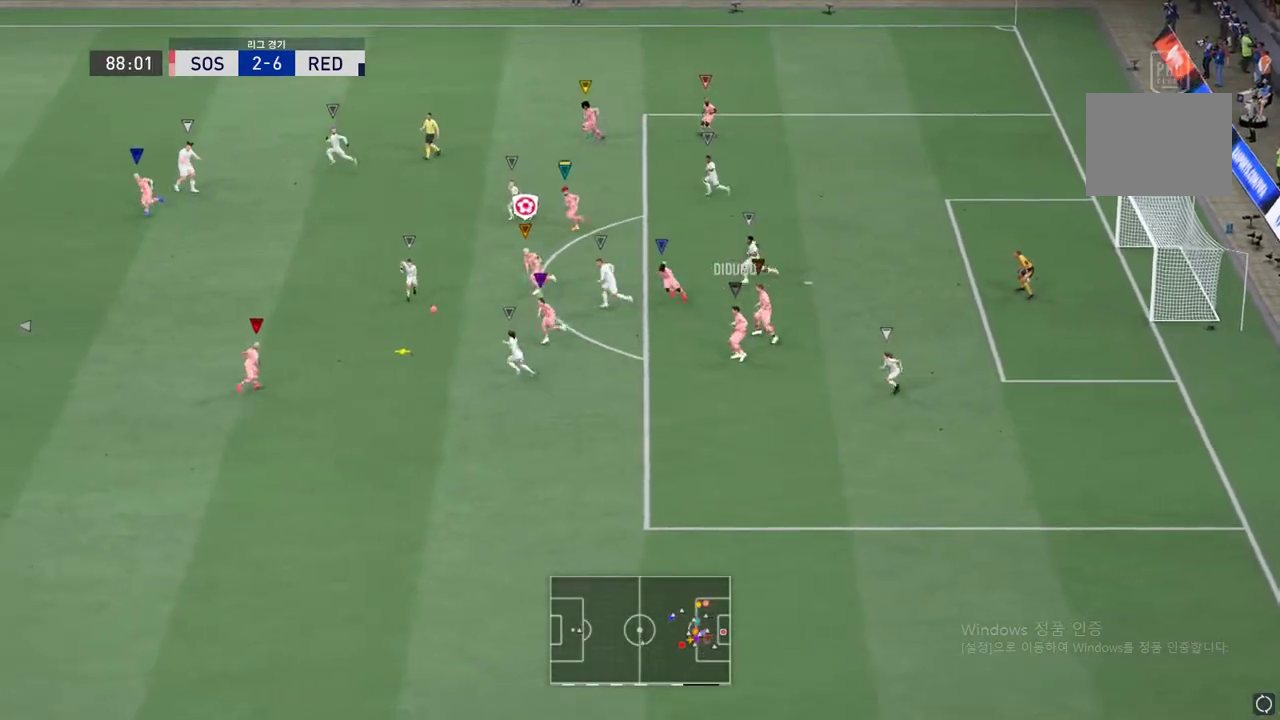
{"buttons": ["R2"], "left_stick": "down-left", "right_stick": "center", "events": [[385, "left_stick", "down-left"]]}
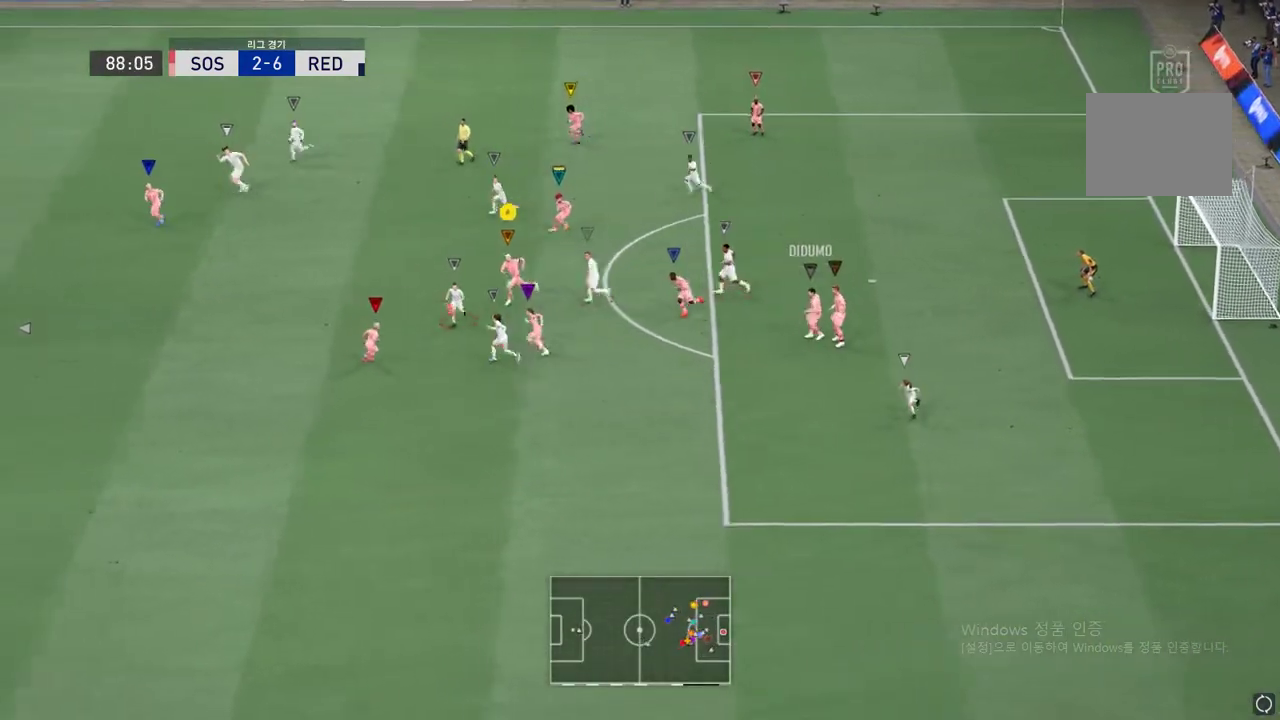
{"buttons": ["R2"], "left_stick": "down-left", "right_stick": "center", "events": []}
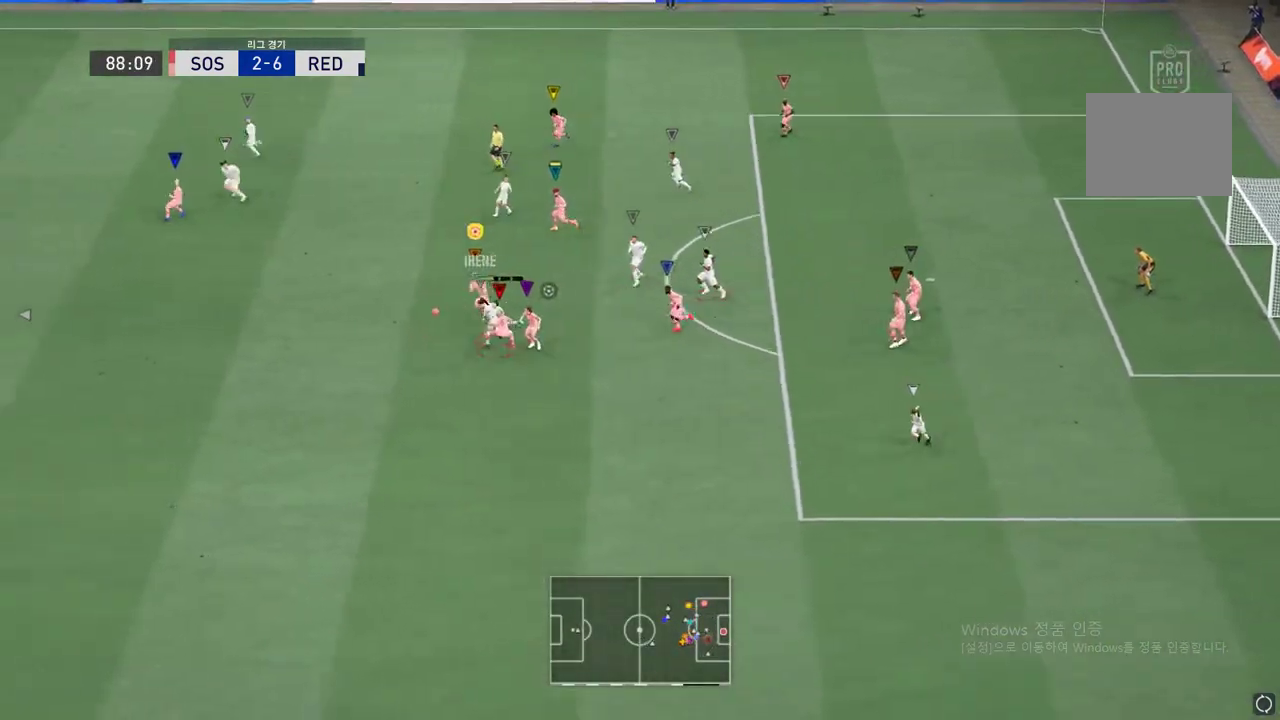
{"buttons": ["R2"], "left_stick": "down-left", "right_stick": "center", "events": []}
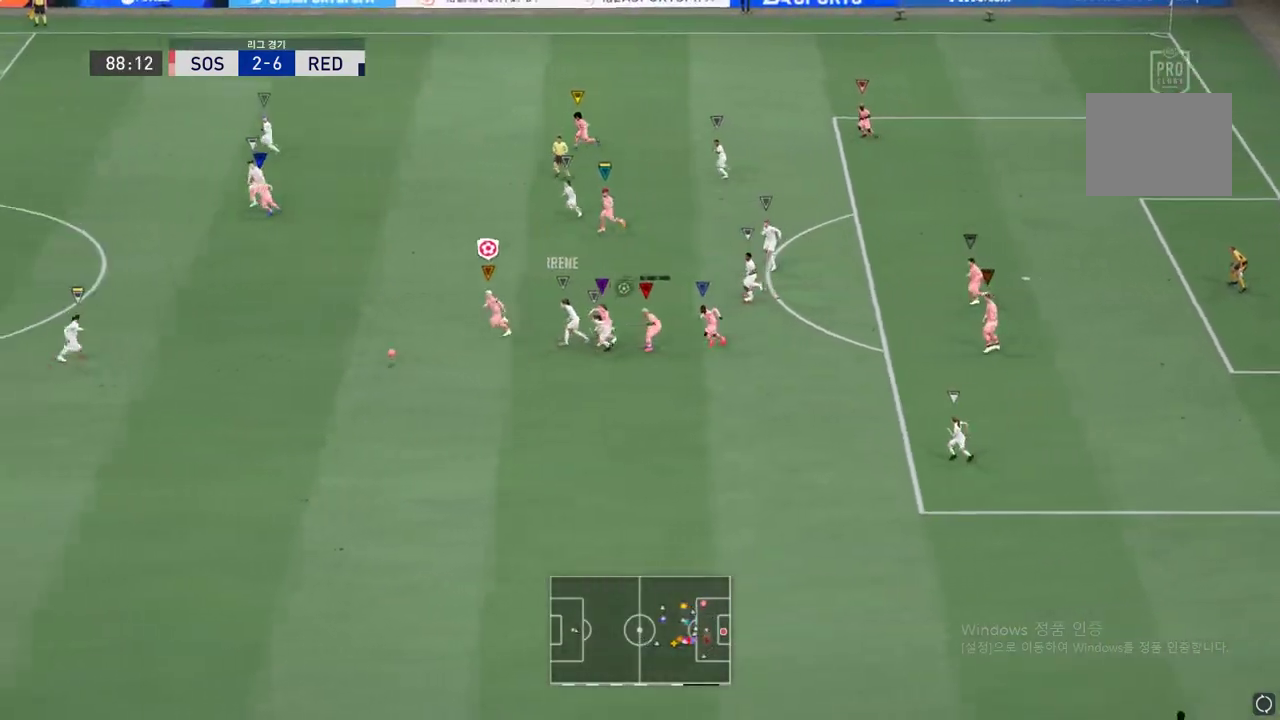
{"buttons": ["R2"], "left_stick": "down-left", "right_stick": "center", "events": []}
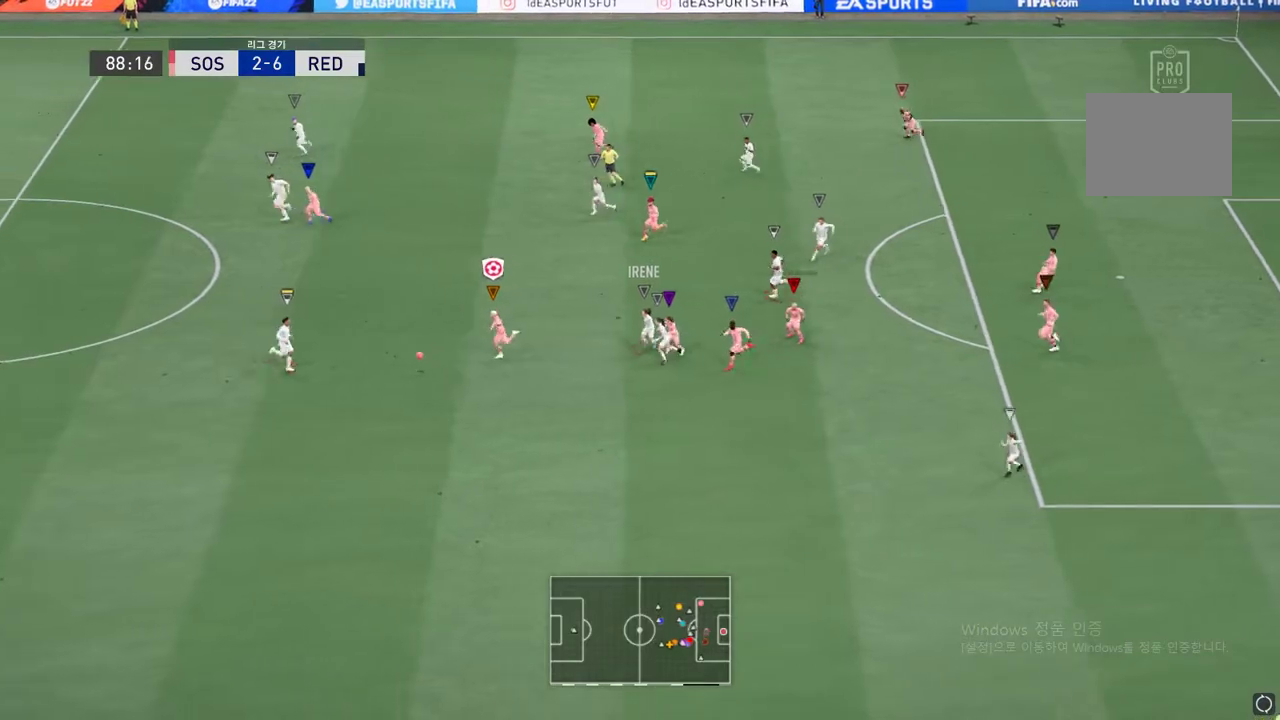
{"buttons": ["R2"], "left_stick": "down-left", "right_stick": "center", "events": [[267, "X", "down"], [468, "X", "up"]]}
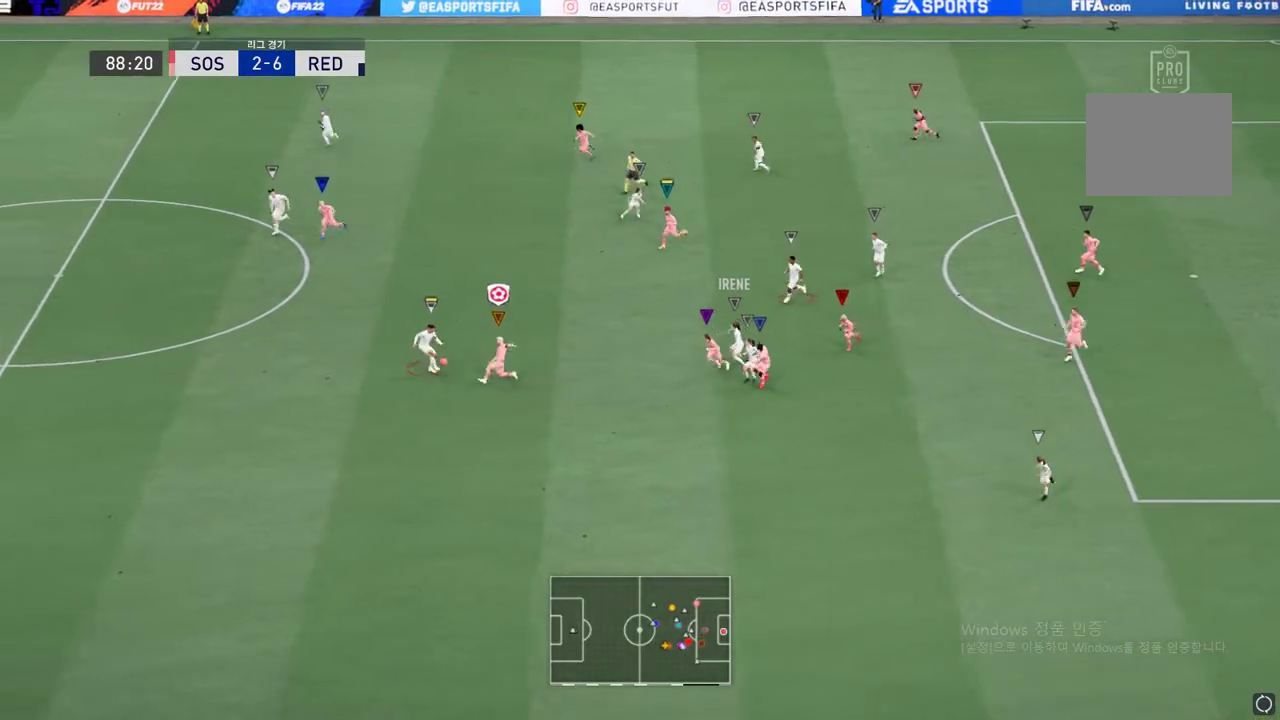
{"buttons": ["R2"], "left_stick": "down-left", "right_stick": "center", "events": []}
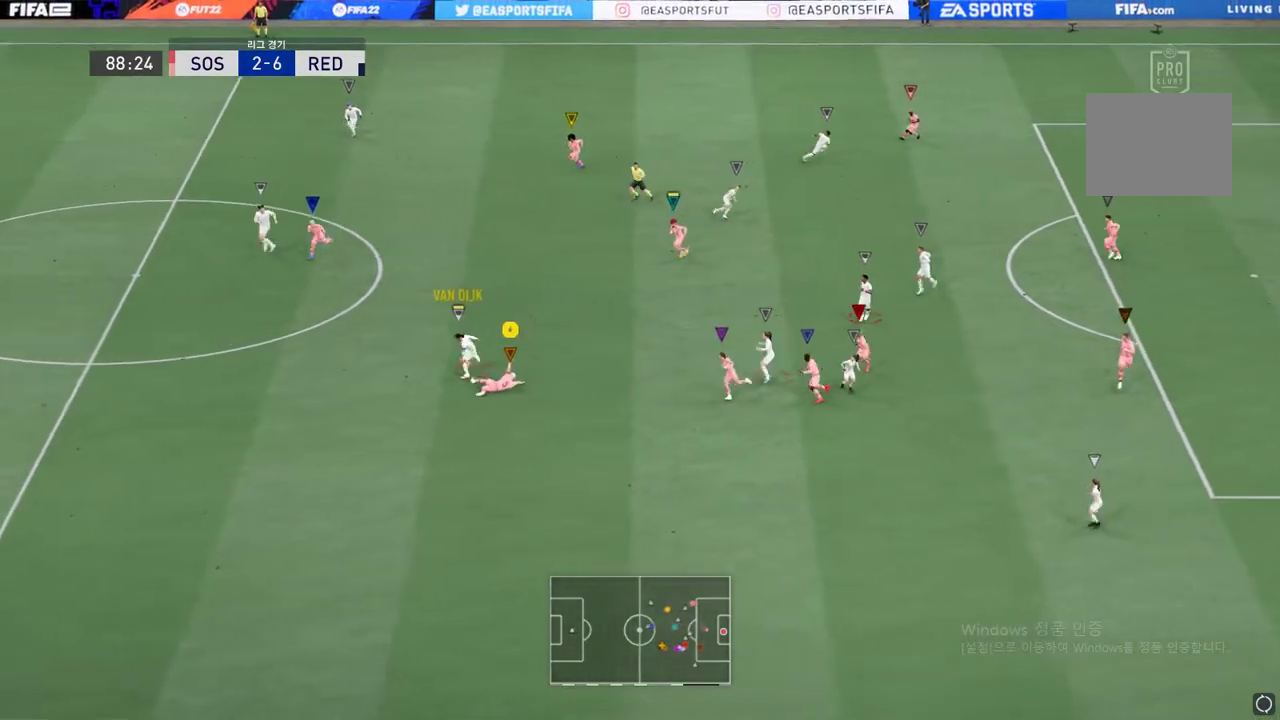
{"buttons": ["R2"], "left_stick": "up-left", "right_stick": "center", "events": [[285, "left_stick", "left"], [402, "left_stick", "up-left"]]}
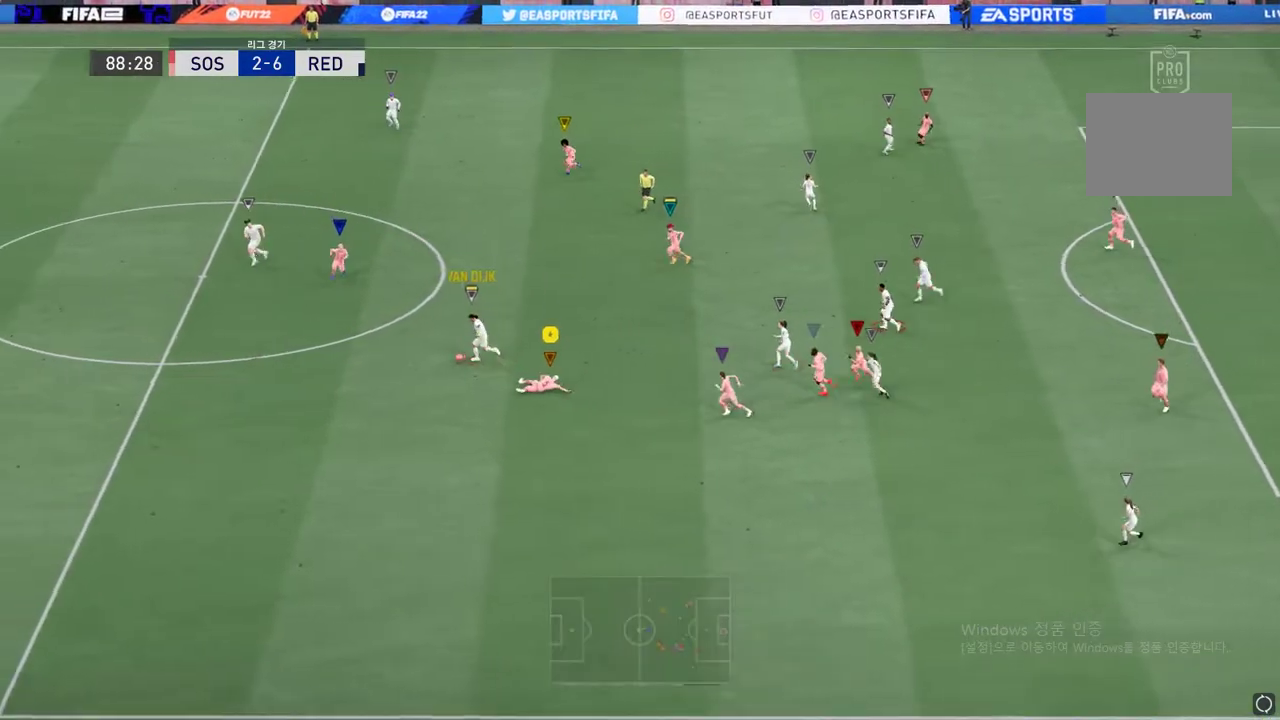
{"buttons": ["R2"], "left_stick": "up-right", "right_stick": "center", "events": [[268, "left_stick", "up-right"]]}
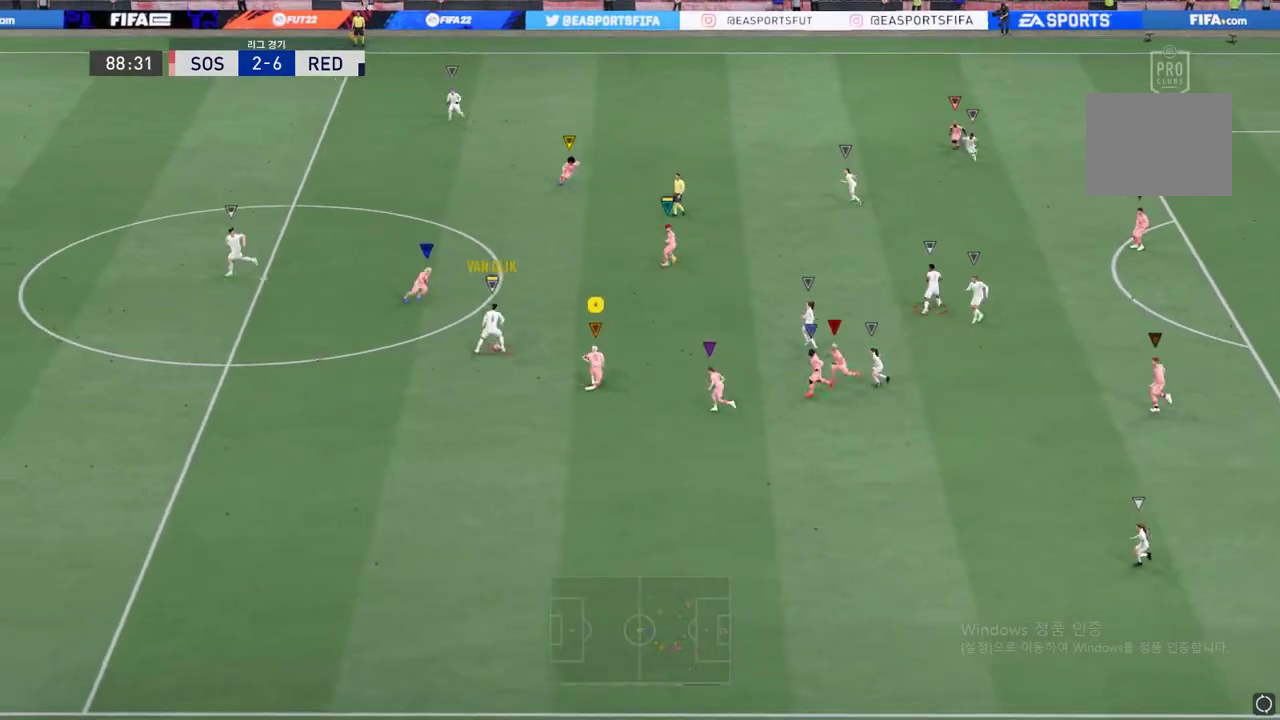
{"buttons": ["R2"], "left_stick": "up-right", "right_stick": "center", "events": []}
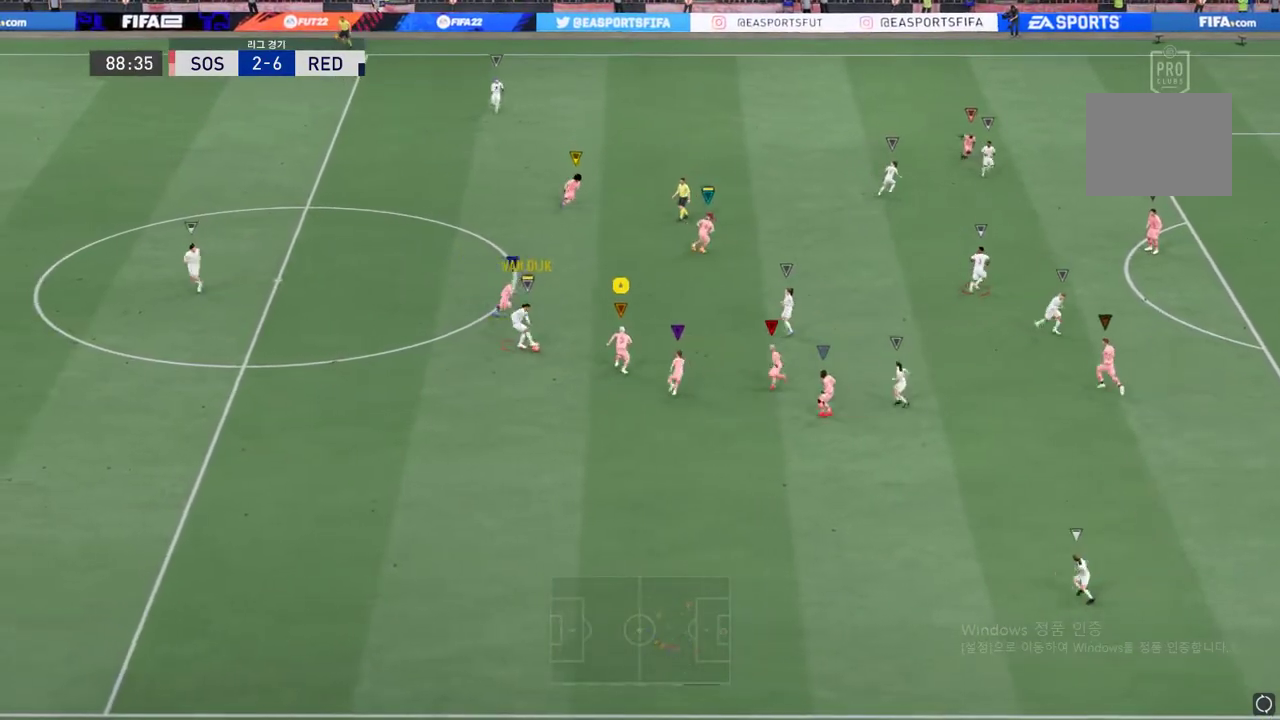
{"buttons": ["R2"], "left_stick": "up-right", "right_stick": "center", "events": []}
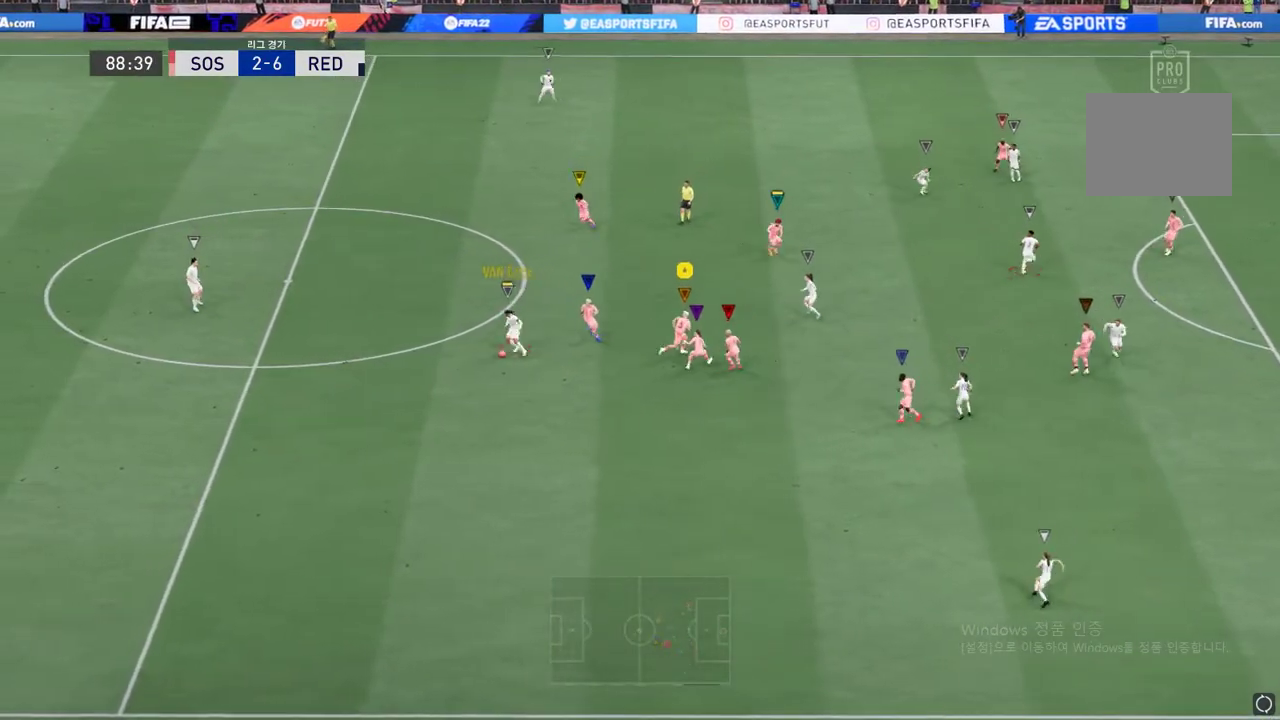
{"buttons": ["R2"], "left_stick": "up-right", "right_stick": "center", "events": []}
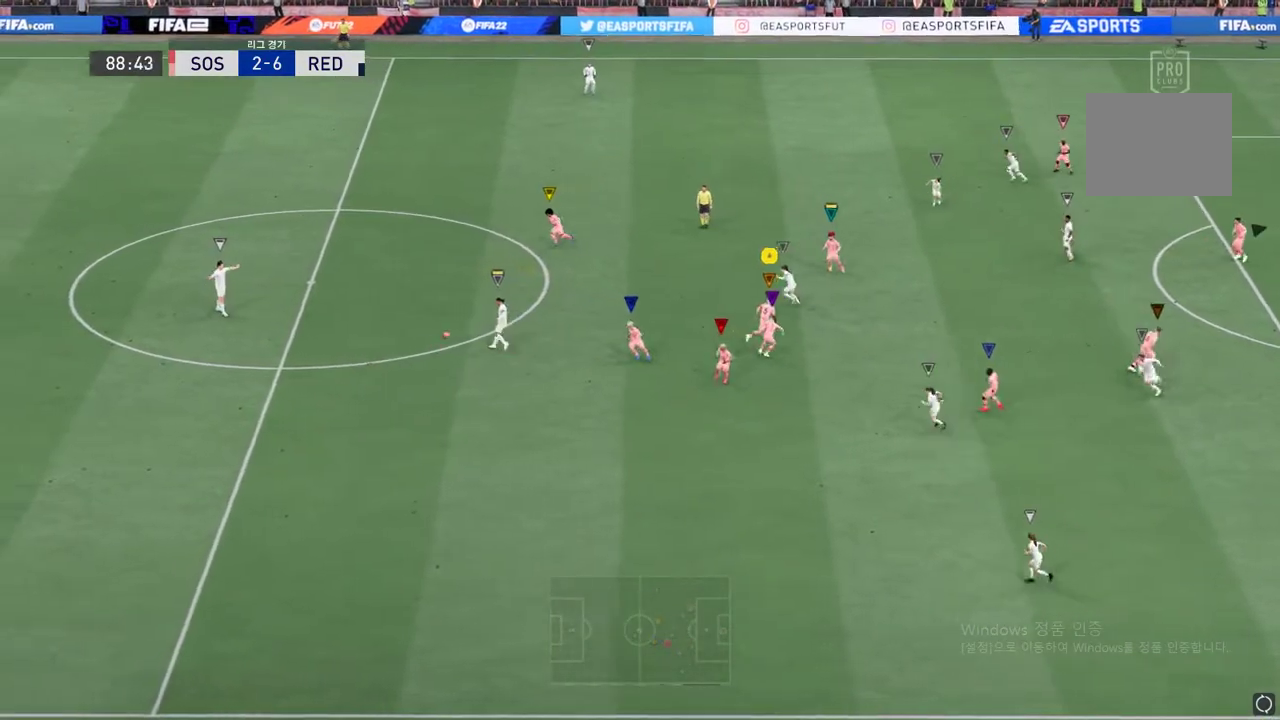
{"buttons": [], "left_stick": "up-right", "right_stick": "center", "events": [[17, "R2", "up"]]}
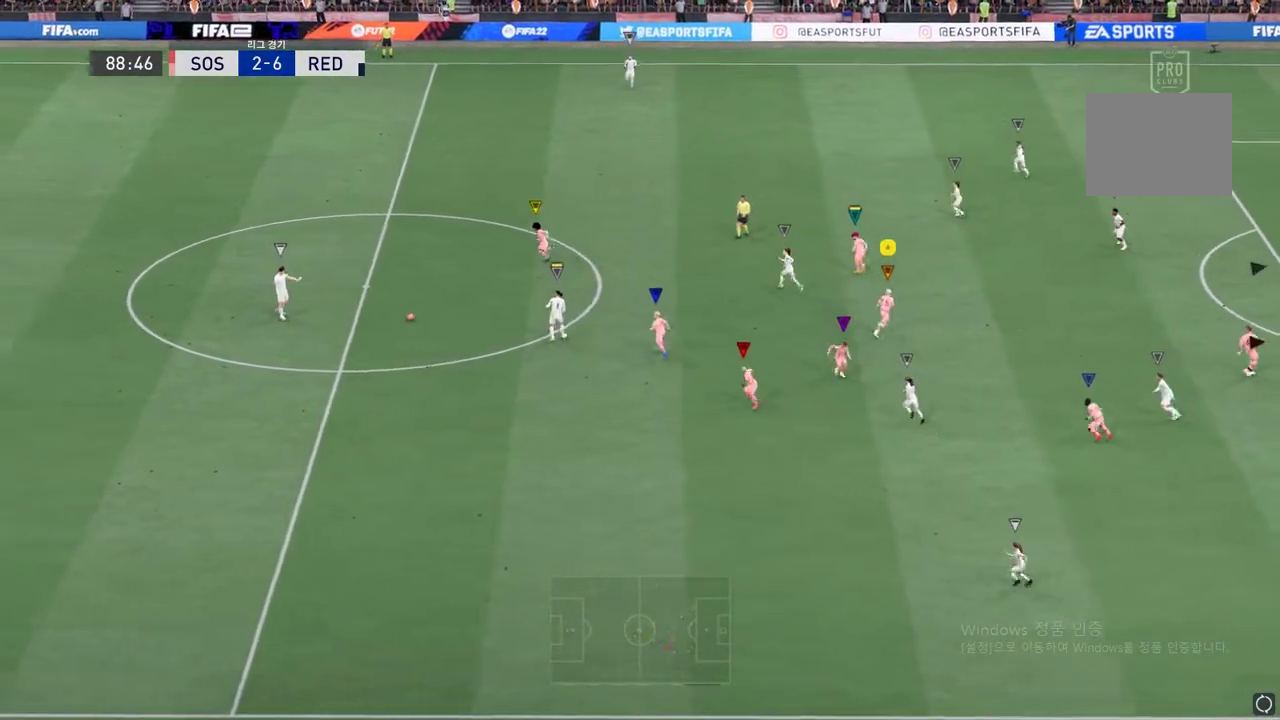
{"buttons": [], "left_stick": "up", "right_stick": "center", "events": [[436, "left_stick", "up"]]}
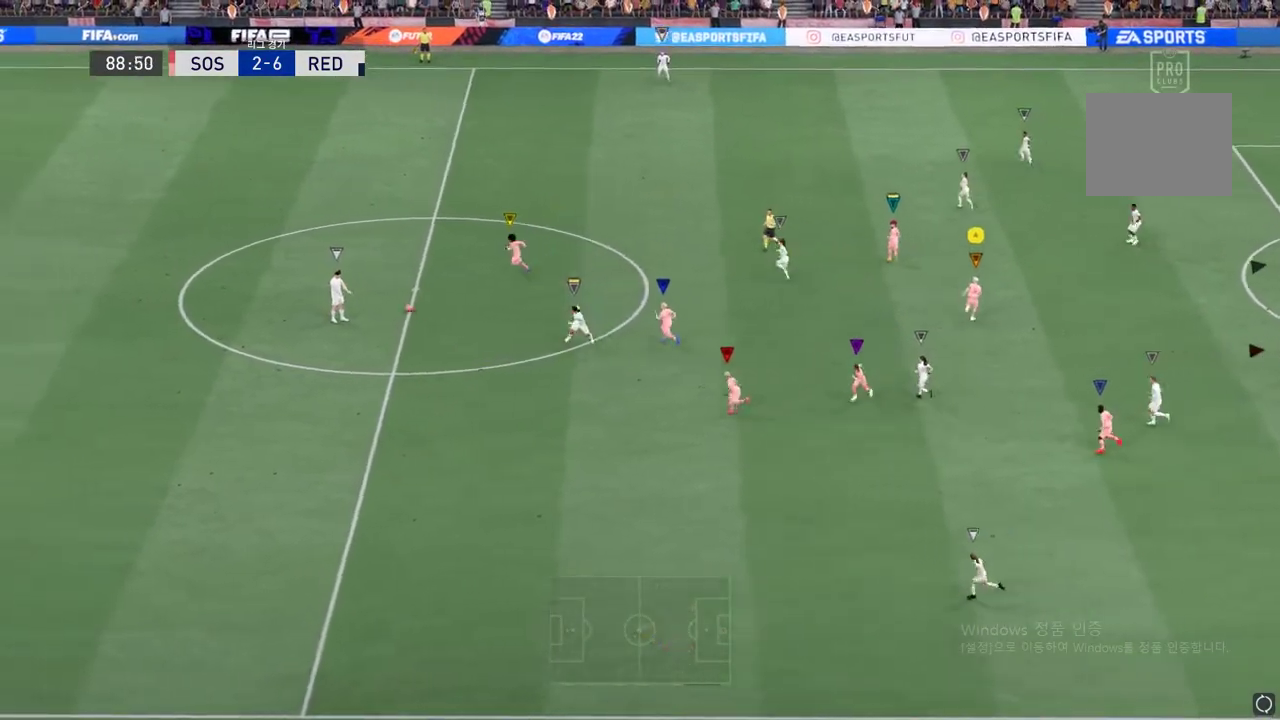
{"buttons": [], "left_stick": "up", "right_stick": "center", "events": [[100, "left_stick", "center"], [368, "left_stick", "up"]]}
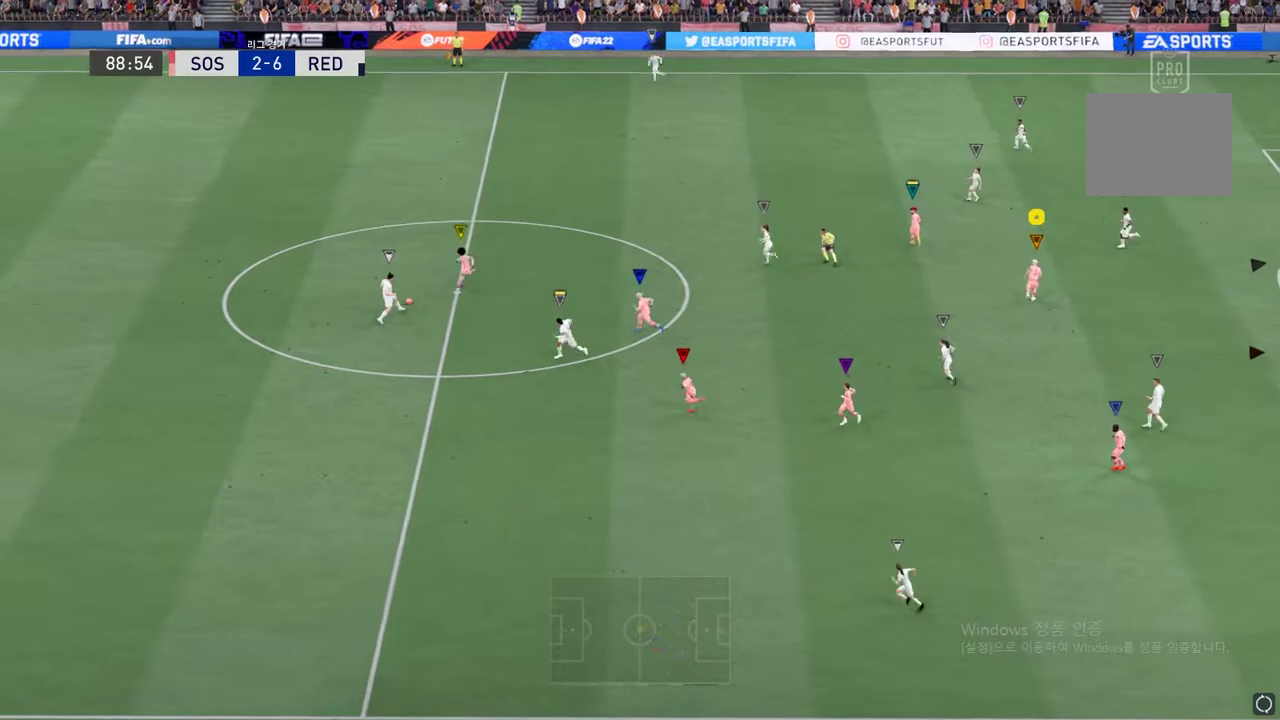
{"buttons": [], "left_stick": "up-left", "right_stick": "center", "events": [[84, "L2", "down"], [84, "left_stick", "up-left"], [452, "L2", "up"]]}
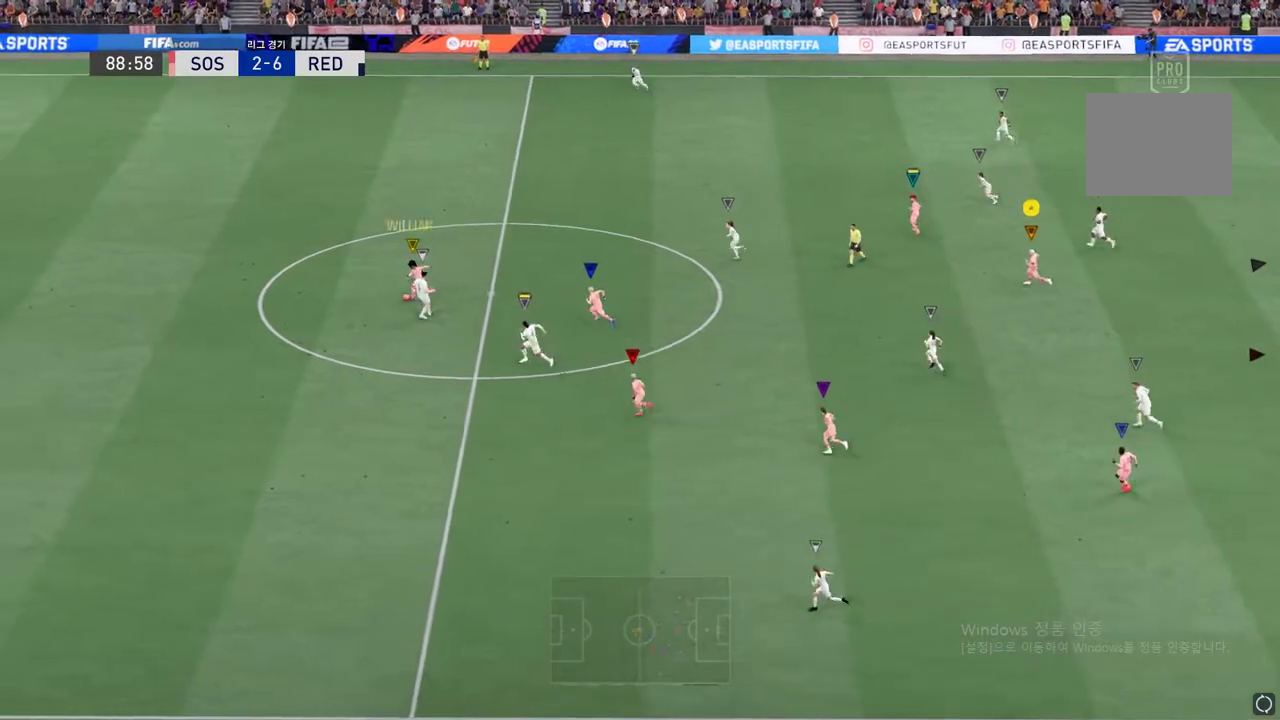
{"buttons": [], "left_stick": "left", "right_stick": "center", "events": [[118, "left_stick", "left"]]}
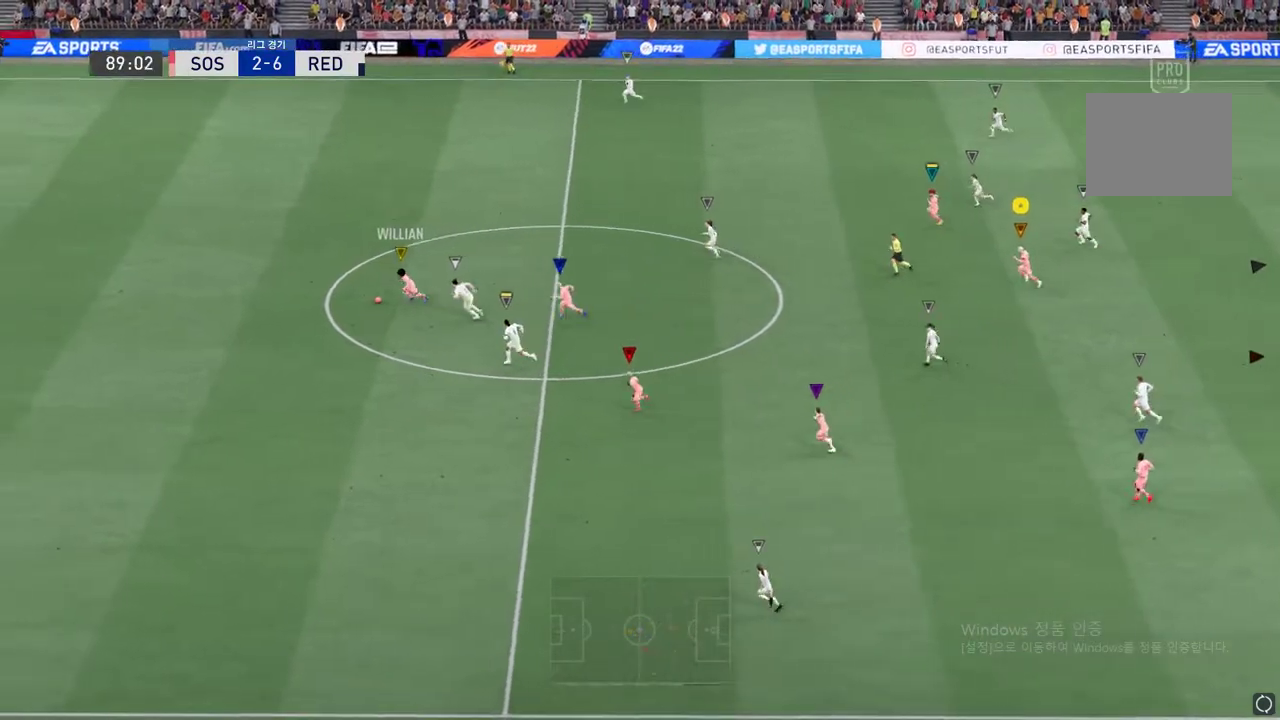
{"buttons": [], "left_stick": "left", "right_stick": "center", "events": []}
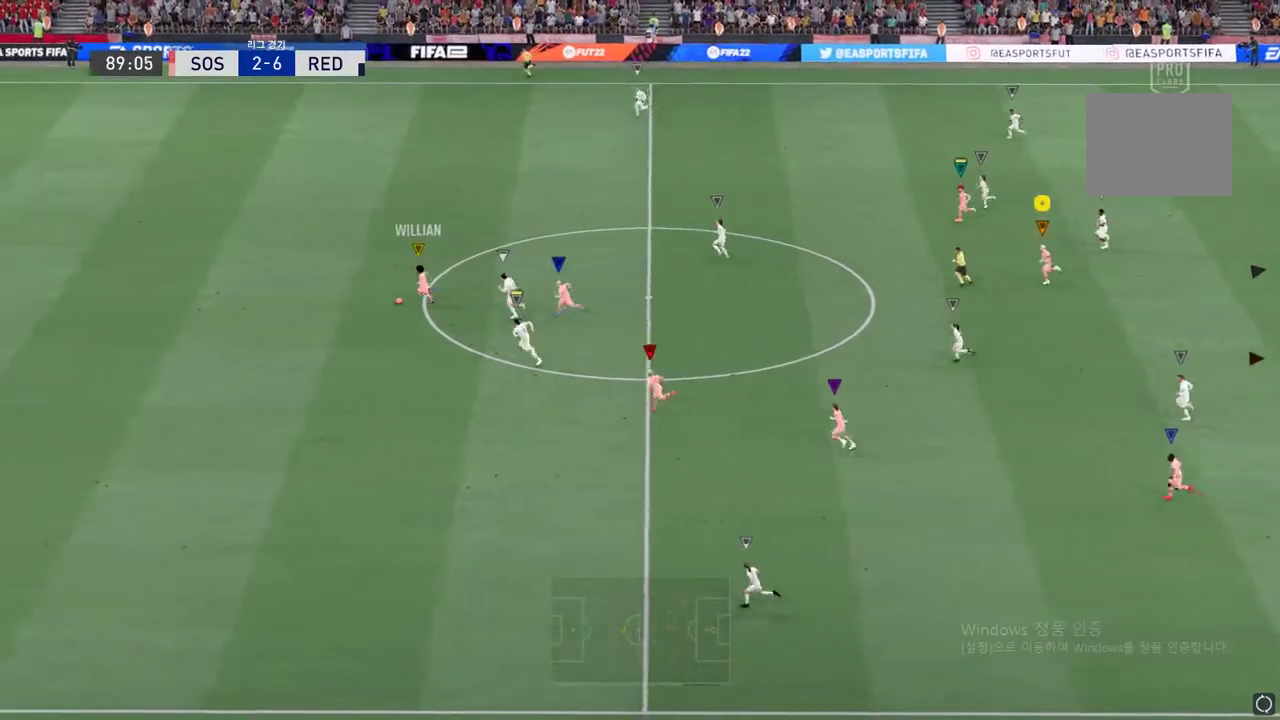
{"buttons": [], "left_stick": "left", "right_stick": "center", "events": []}
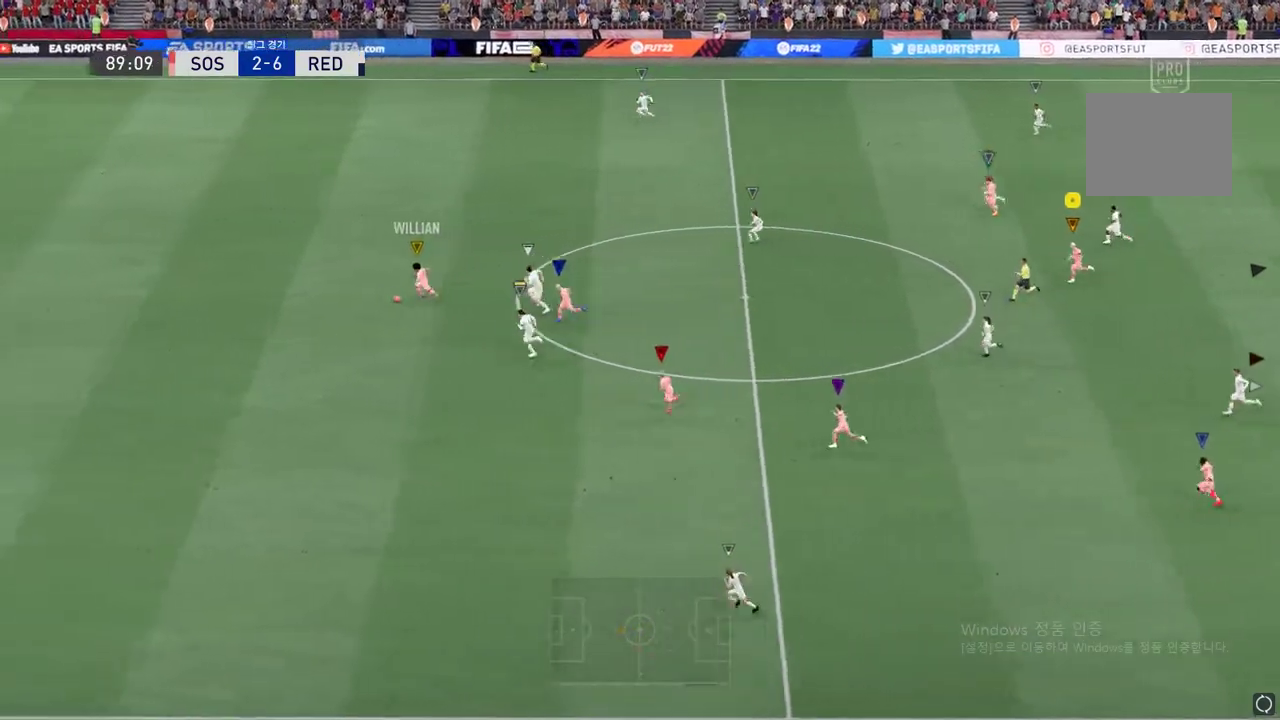
{"buttons": [], "left_stick": "left", "right_stick": "center", "events": []}
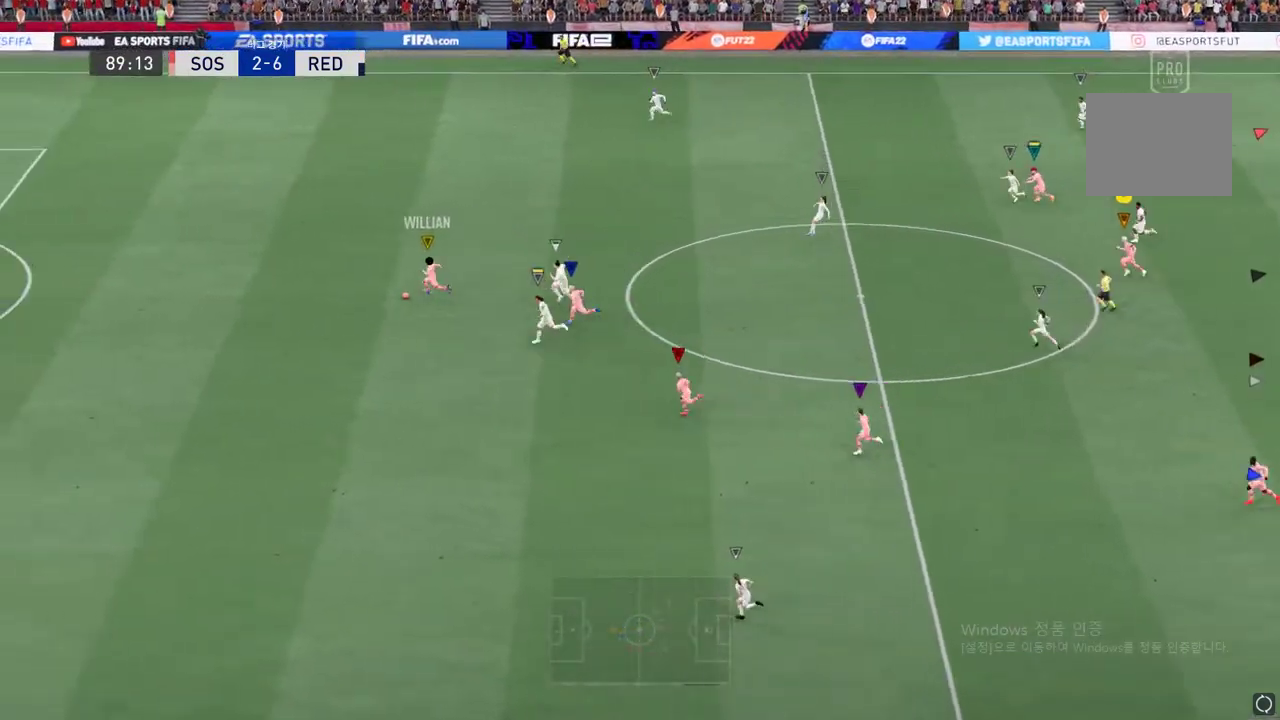
{"buttons": [], "left_stick": "left", "right_stick": "center", "events": []}
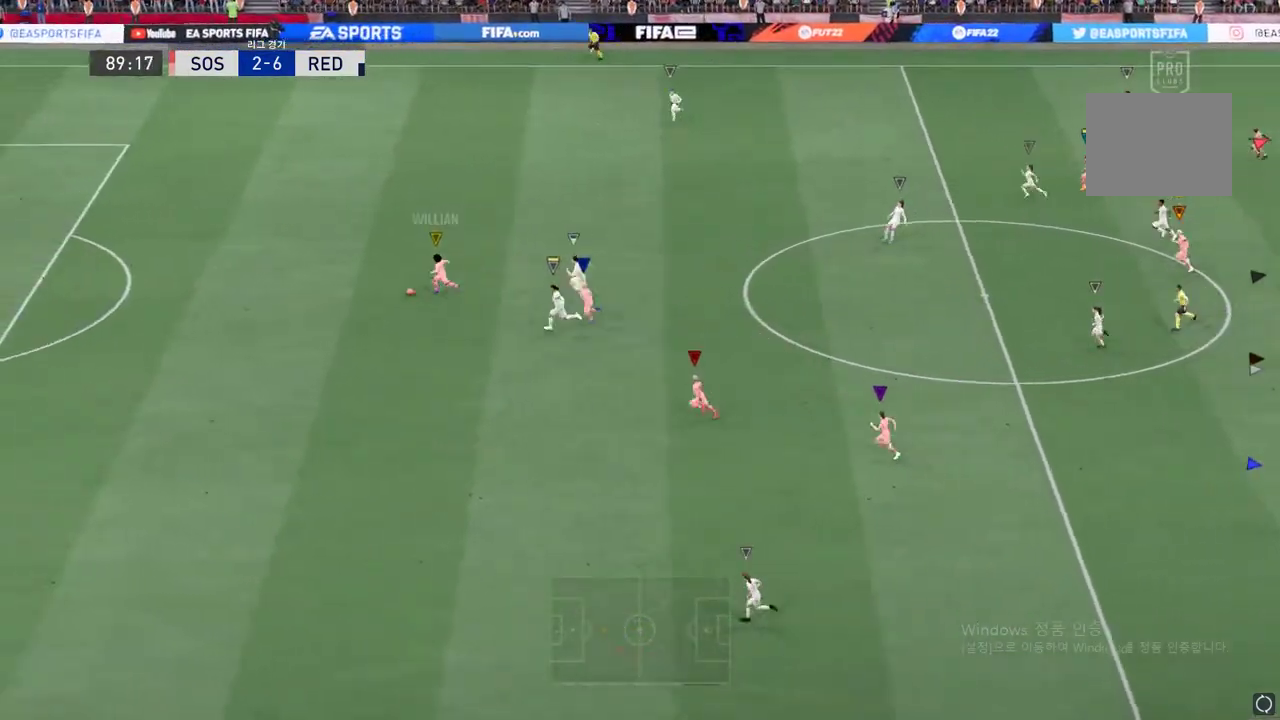
{"buttons": [], "left_stick": "left", "right_stick": "center", "events": []}
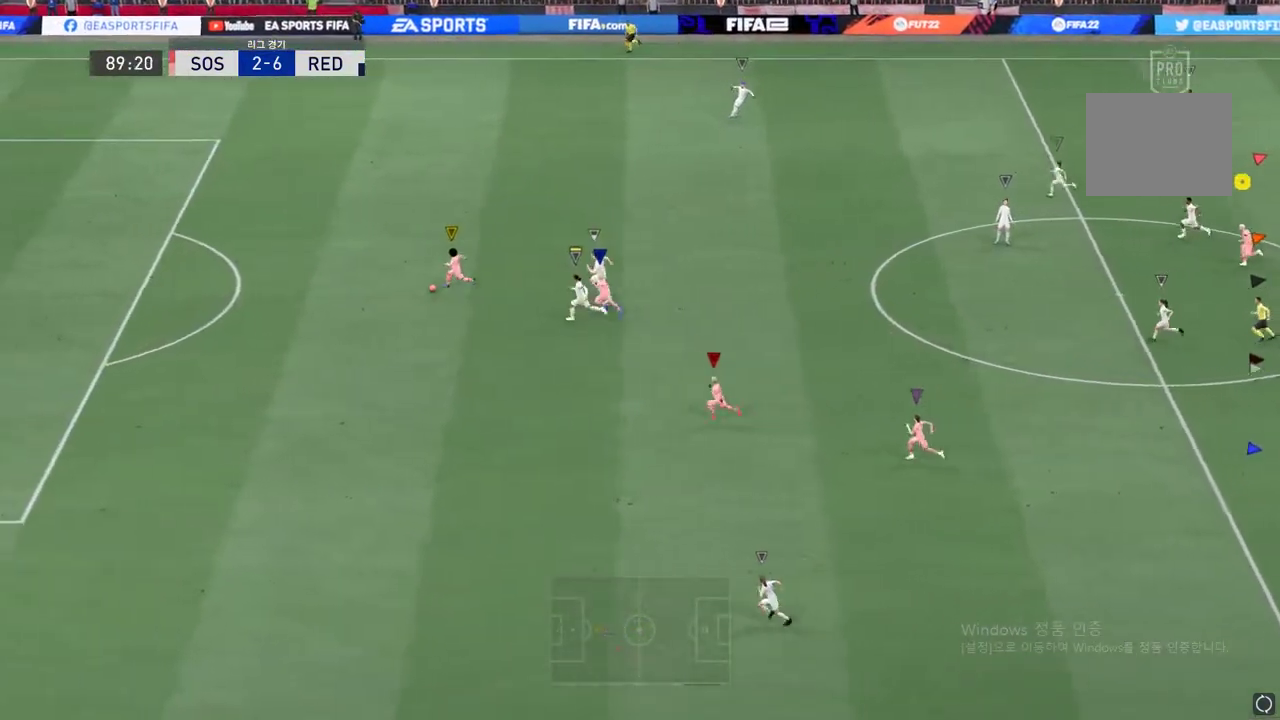
{"buttons": [], "left_stick": "up-left", "right_stick": "center", "events": [[453, "left_stick", "up-left"]]}
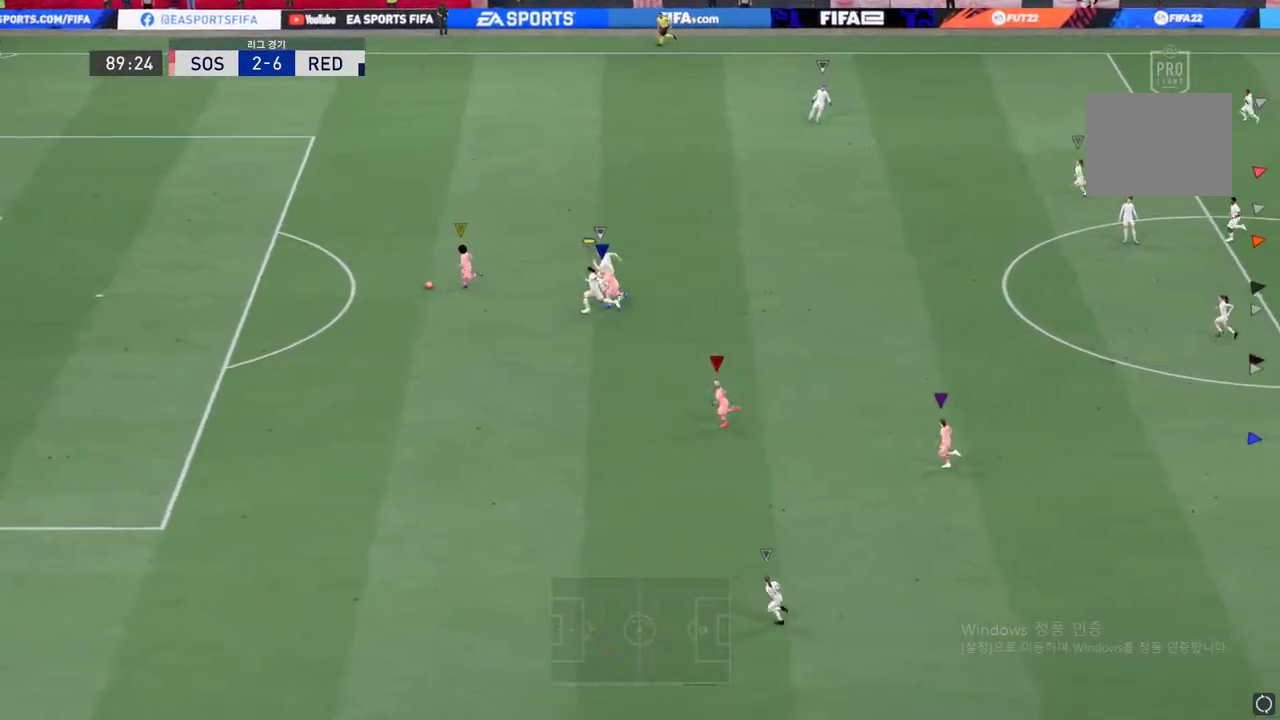
{"buttons": [], "left_stick": "center", "right_stick": "center", "events": [[117, "left_stick", "center"]]}